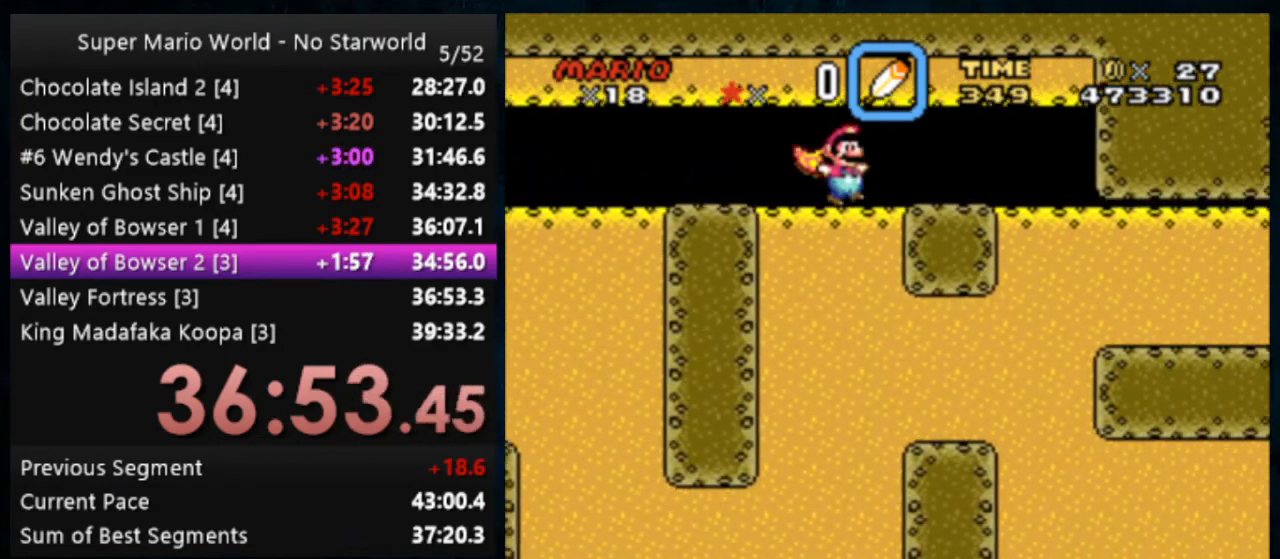
Gameplay with a controller (Nintendo layout); each line is a JSON object with the inputs held at the frame after it. "events" lists button and stick changes between this image and that frame as [ms after this image, input, new state], when the widget could be followed in between. Not read: DPAD_DOWN DPAD_RIGHT L1 L3 R1 R3.
{"buttons": ["Y"], "events": [[333, "DPAD_LEFT", "down"], [467, "DPAD_LEFT", "up"]]}
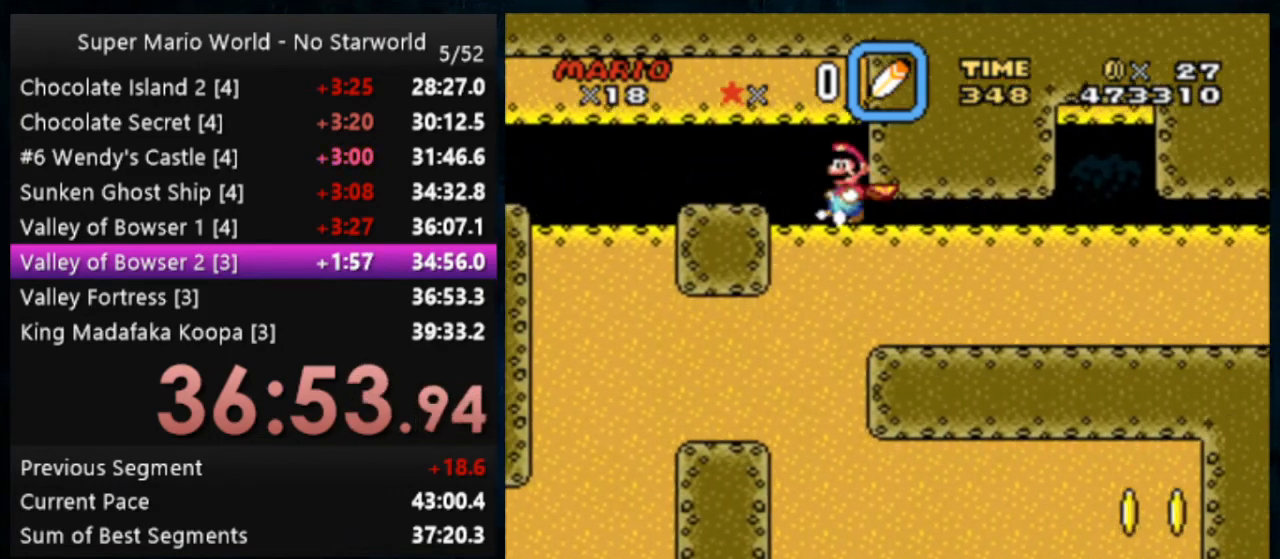
{"buttons": ["Y"], "events": [[300, "DPAD_LEFT", "down"], [467, "DPAD_LEFT", "up"]]}
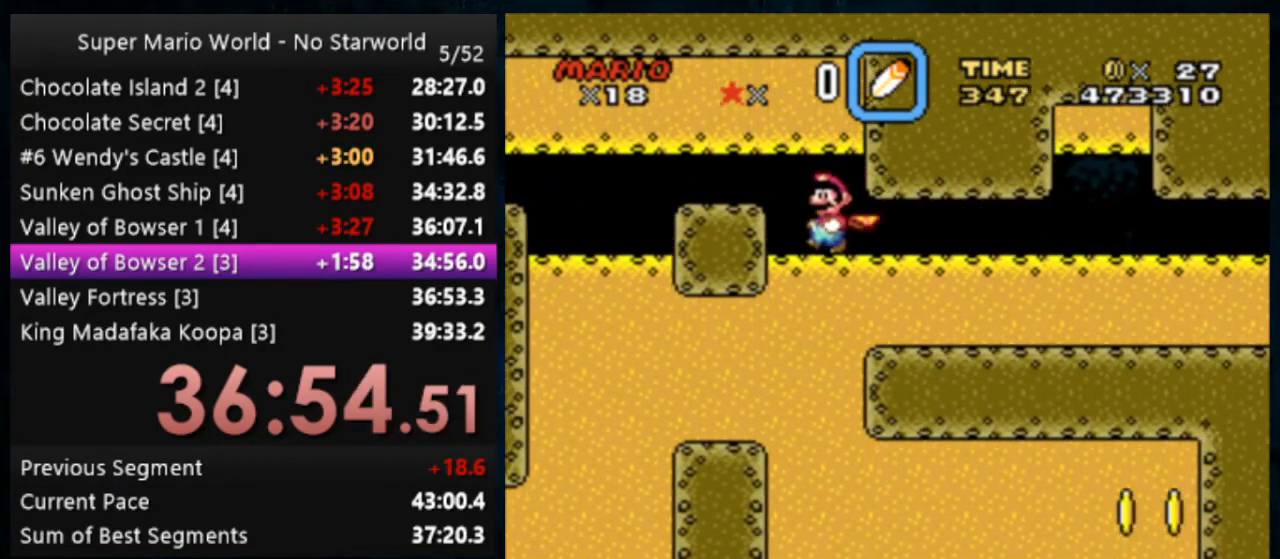
{"buttons": [], "events": [[333, "Y", "up"]]}
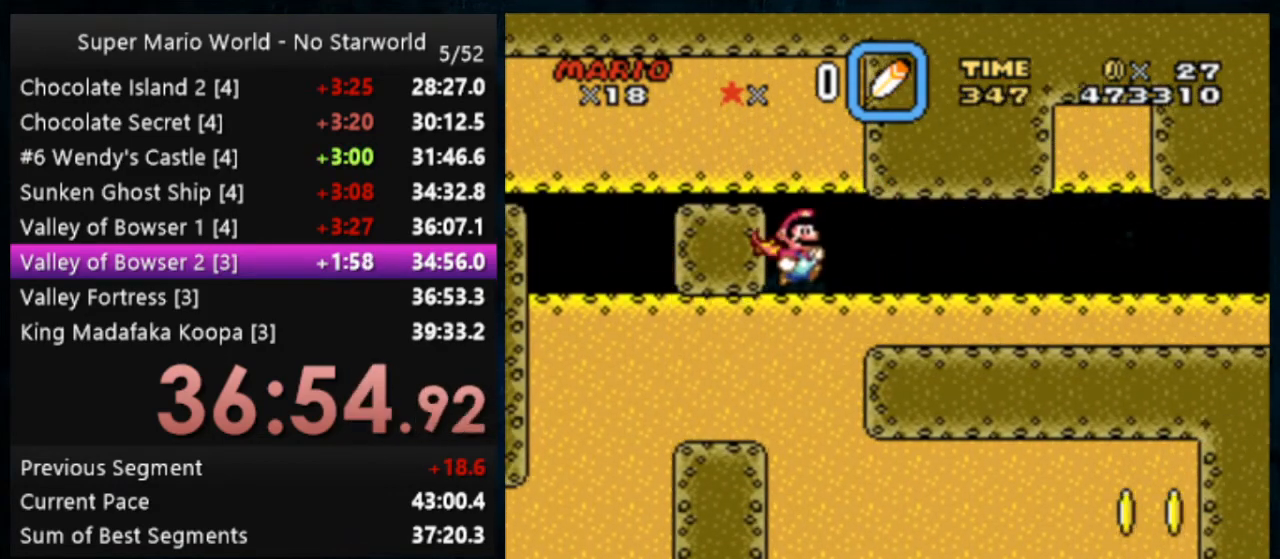
{"buttons": ["X"], "events": [[333, "X", "down"]]}
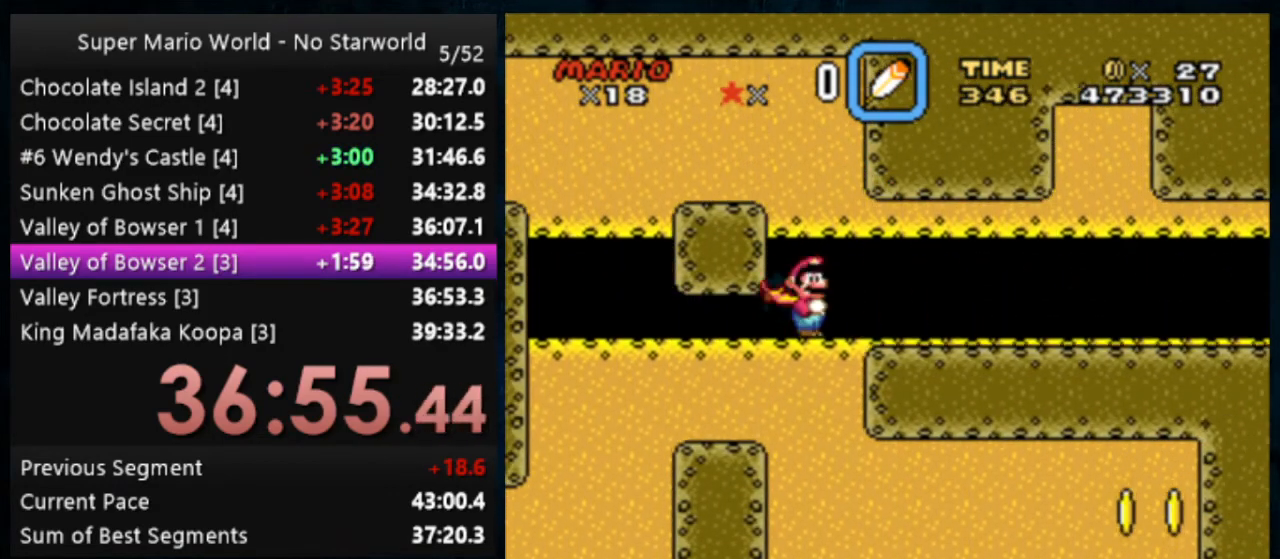
{"buttons": ["X"], "events": [[67, "Y", "down"], [133, "X", "up"], [133, "Y", "up"], [167, "X", "down"], [267, "X", "up"], [267, "Y", "down"], [367, "X", "down"], [367, "Y", "up"], [433, "X", "up"], [433, "Y", "down"], [500, "X", "down"], [500, "Y", "up"]]}
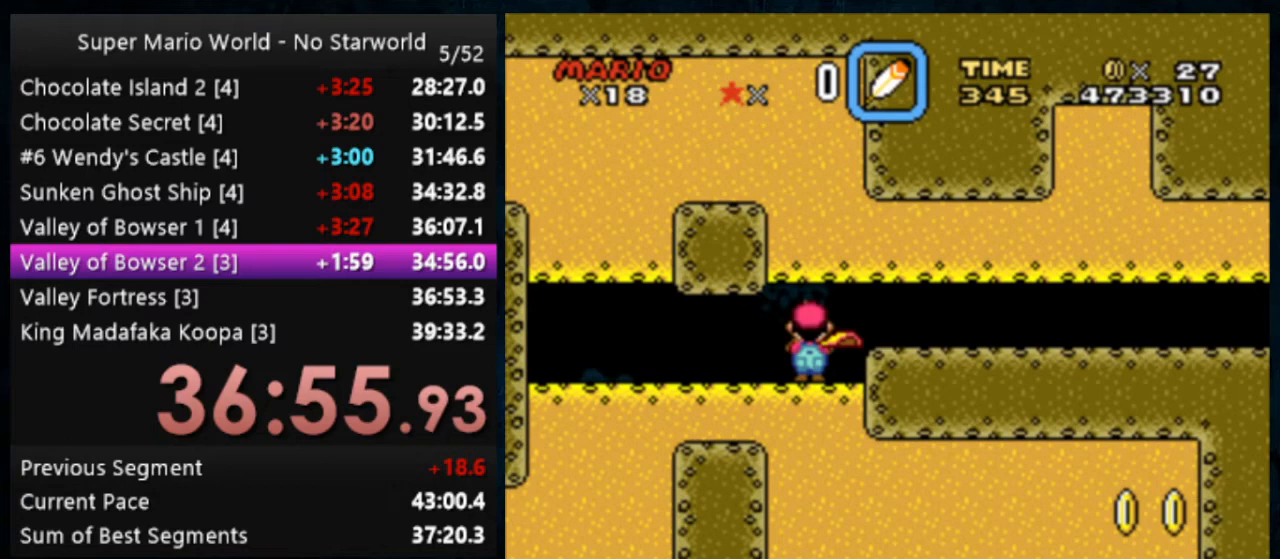
{"buttons": [], "events": [[67, "X", "up"], [100, "Y", "down"], [167, "X", "down"], [167, "Y", "up"], [233, "X", "up"], [267, "Y", "down"], [300, "X", "down"], [300, "Y", "up"], [333, "X", "up"], [433, "Y", "down"], [467, "X", "down"], [500, "X", "up"], [500, "Y", "up"]]}
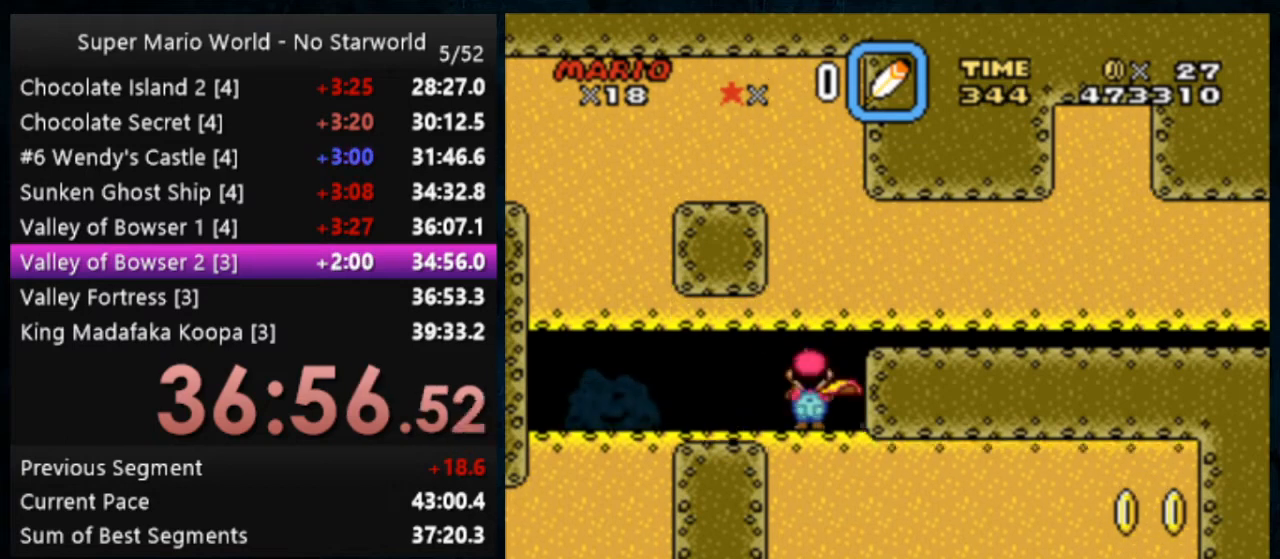
{"buttons": ["X", "Y"], "events": [[267, "X", "down"], [300, "Y", "down"], [333, "X", "up"], [333, "Y", "up"], [433, "X", "down"], [467, "Y", "down"]]}
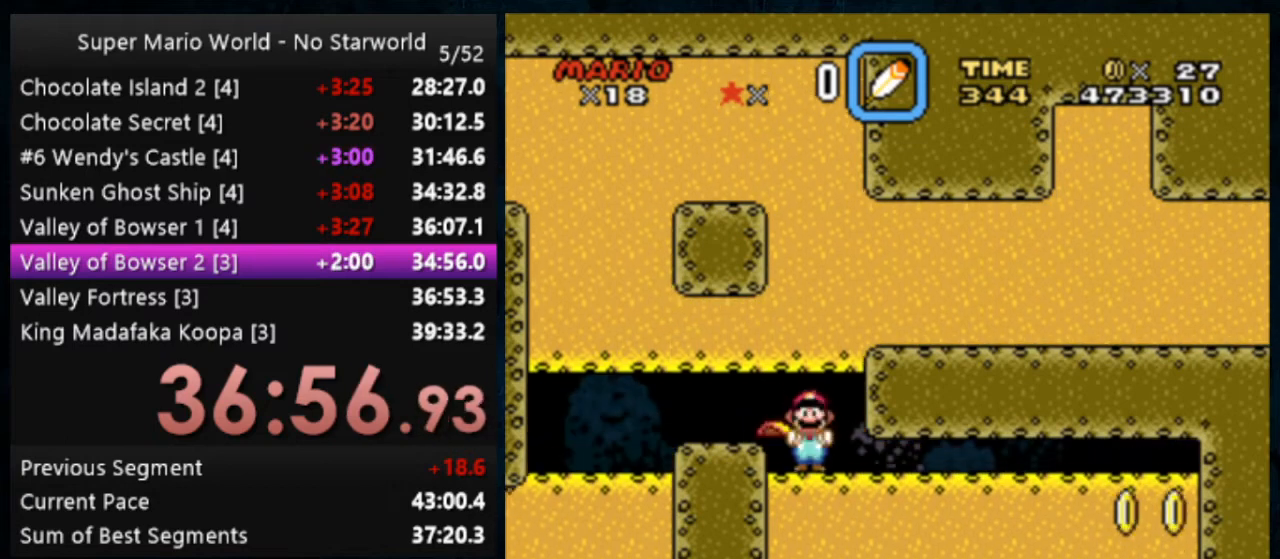
{"buttons": ["X"], "events": [[33, "X", "up"], [67, "Y", "up"], [300, "X", "down"], [367, "X", "up"], [433, "Y", "down"], [500, "X", "down"], [500, "Y", "up"]]}
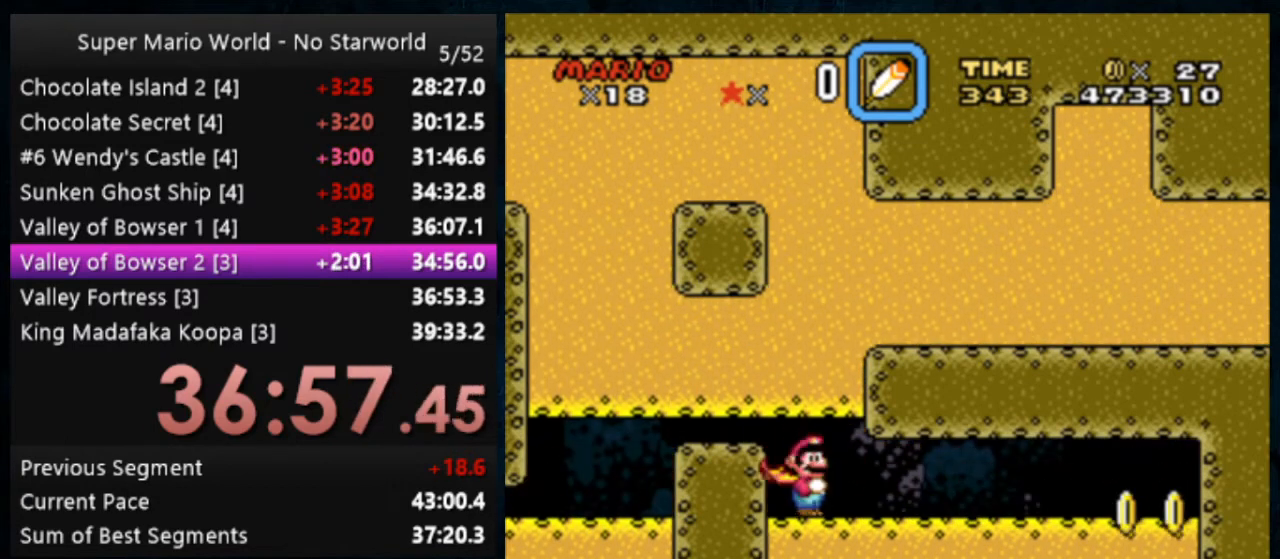
{"buttons": [], "events": [[100, "X", "up"], [133, "Y", "down"], [200, "X", "down"], [200, "Y", "up"], [300, "X", "up"]]}
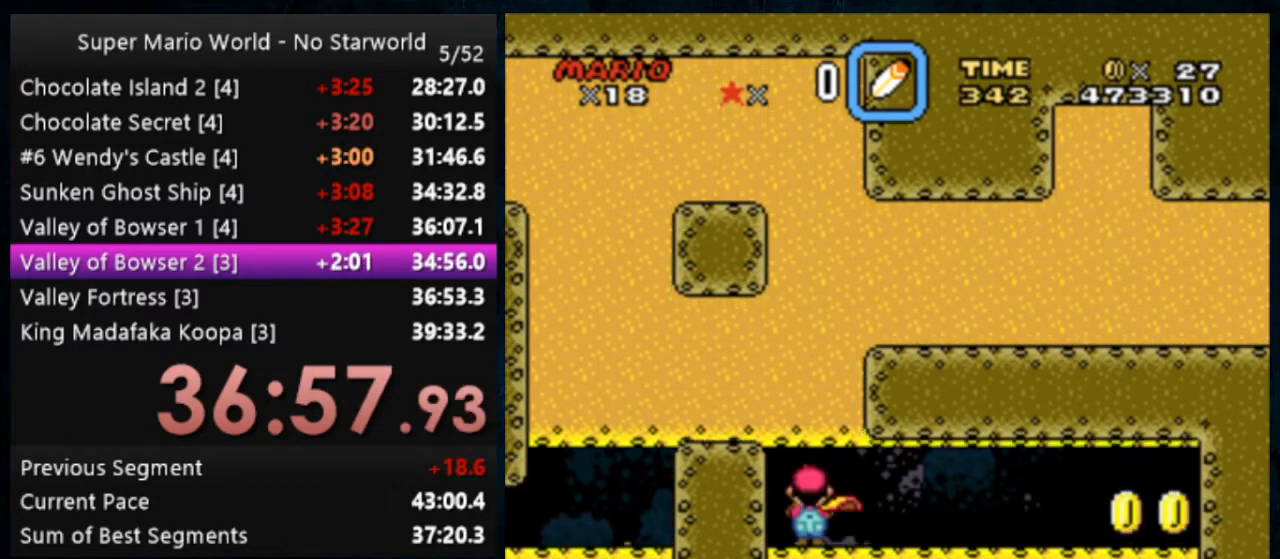
{"buttons": [], "events": [[133, "X", "down"], [167, "Y", "down"], [233, "X", "up"], [233, "Y", "up"]]}
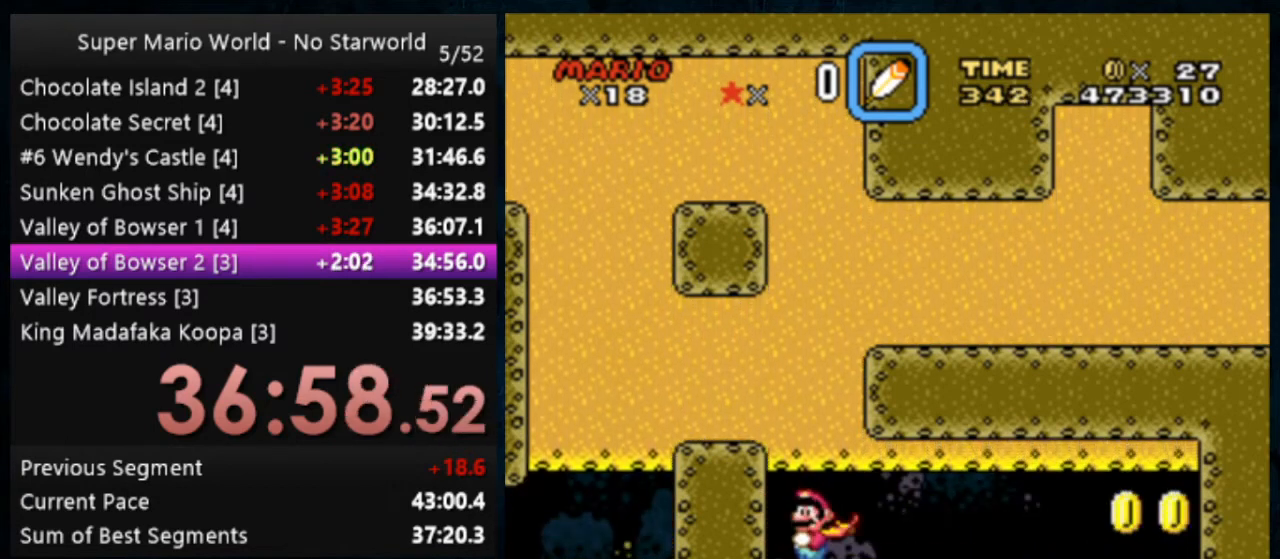
{"buttons": [], "events": []}
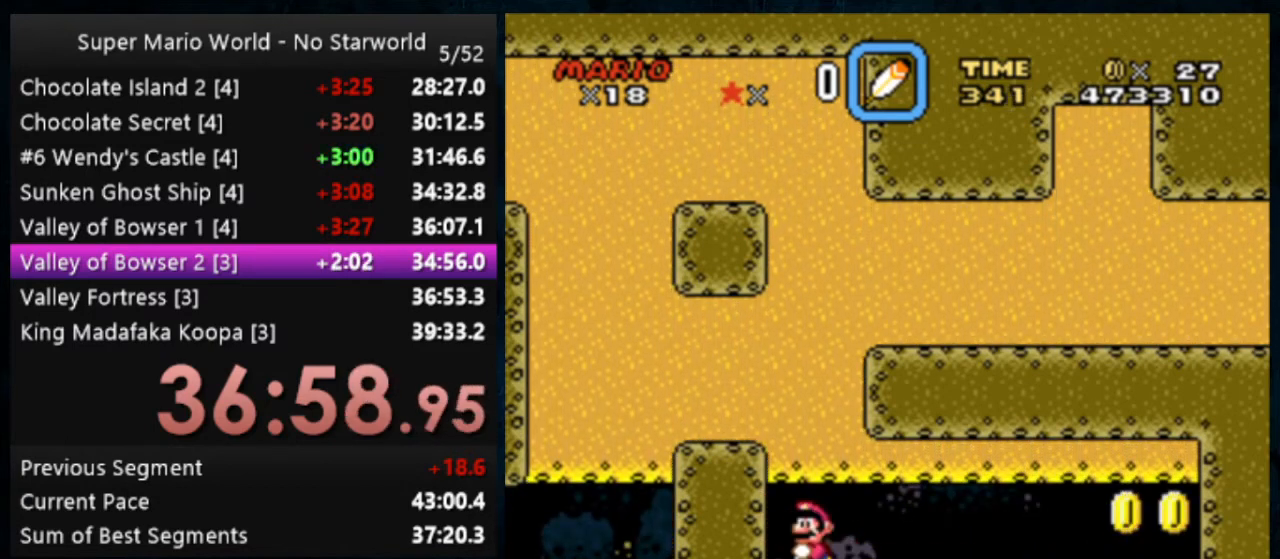
{"buttons": ["A", "X"], "events": [[433, "A", "down"], [467, "X", "down"]]}
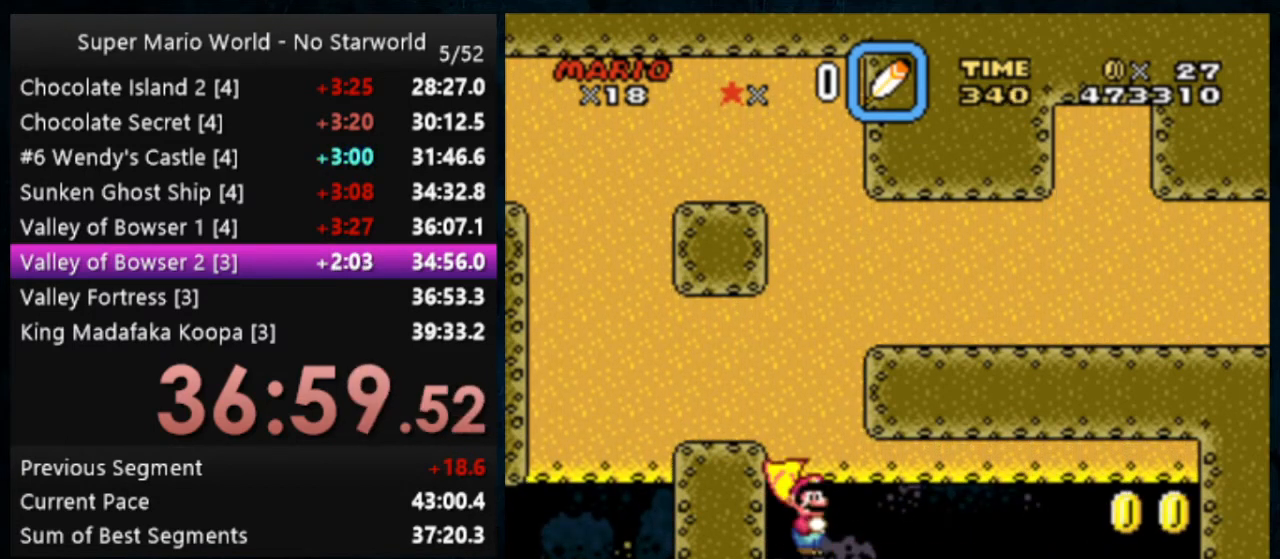
{"buttons": ["X"], "events": [[67, "A", "up"], [100, "X", "up"], [367, "A", "down"], [367, "X", "down"], [467, "A", "up"]]}
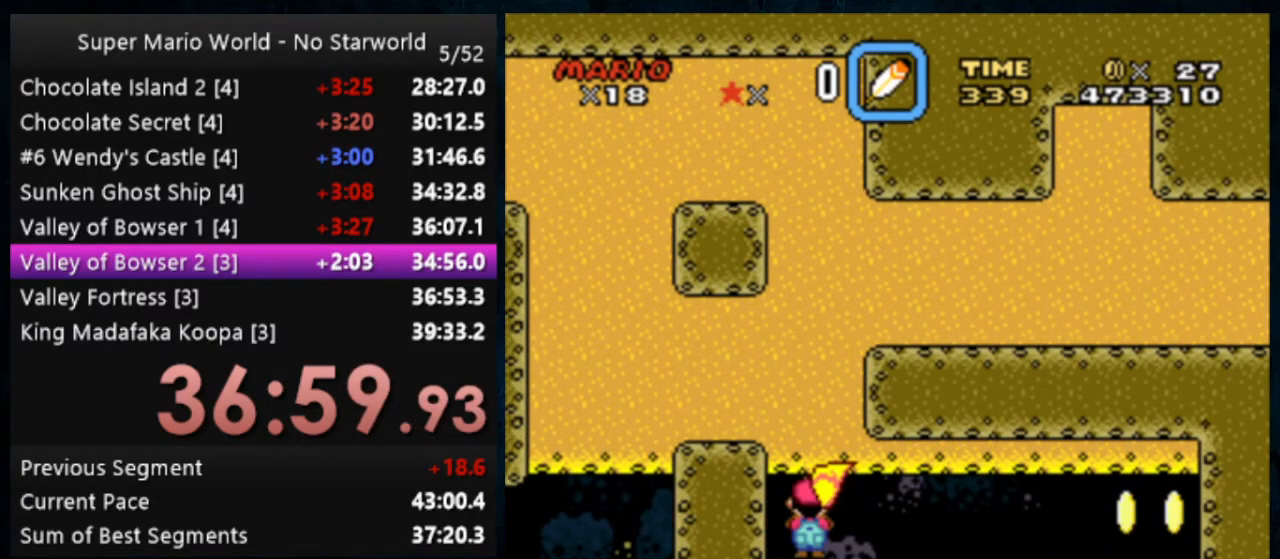
{"buttons": ["Y"], "events": [[67, "X", "up"], [200, "DPAD_LEFT", "down"], [200, "Y", "down"], [467, "DPAD_LEFT", "up"]]}
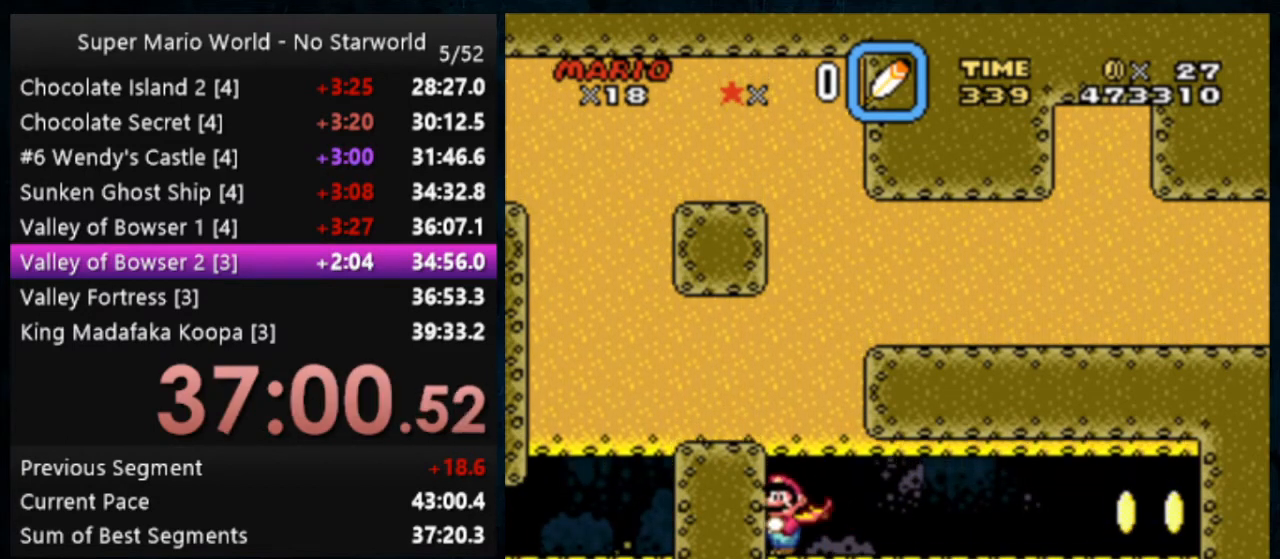
{"buttons": ["Y"], "events": []}
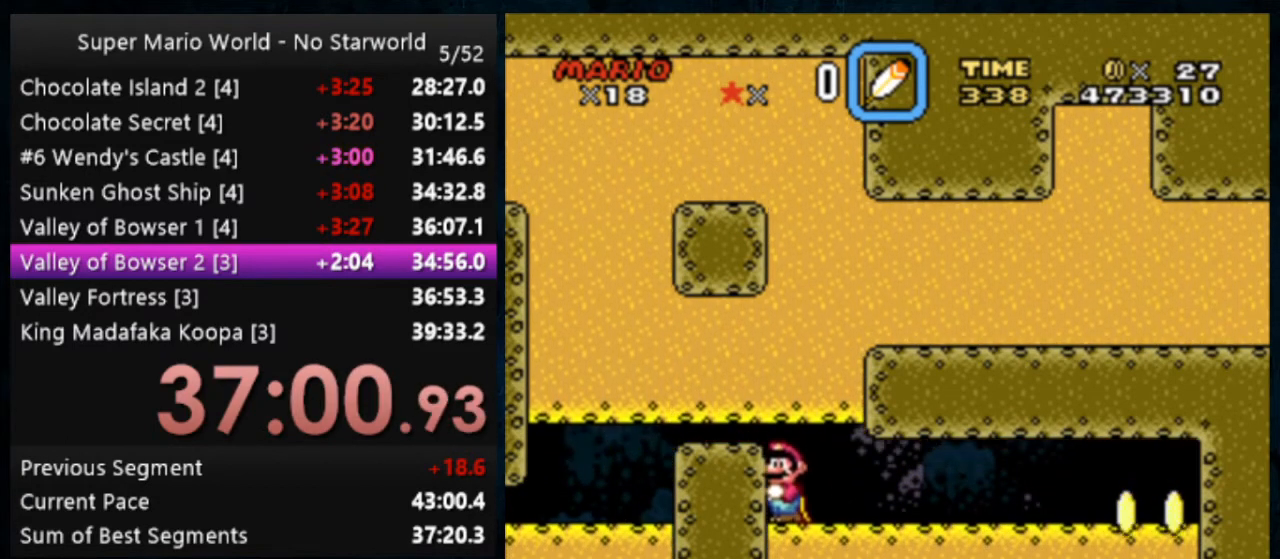
{"buttons": ["Y"], "events": []}
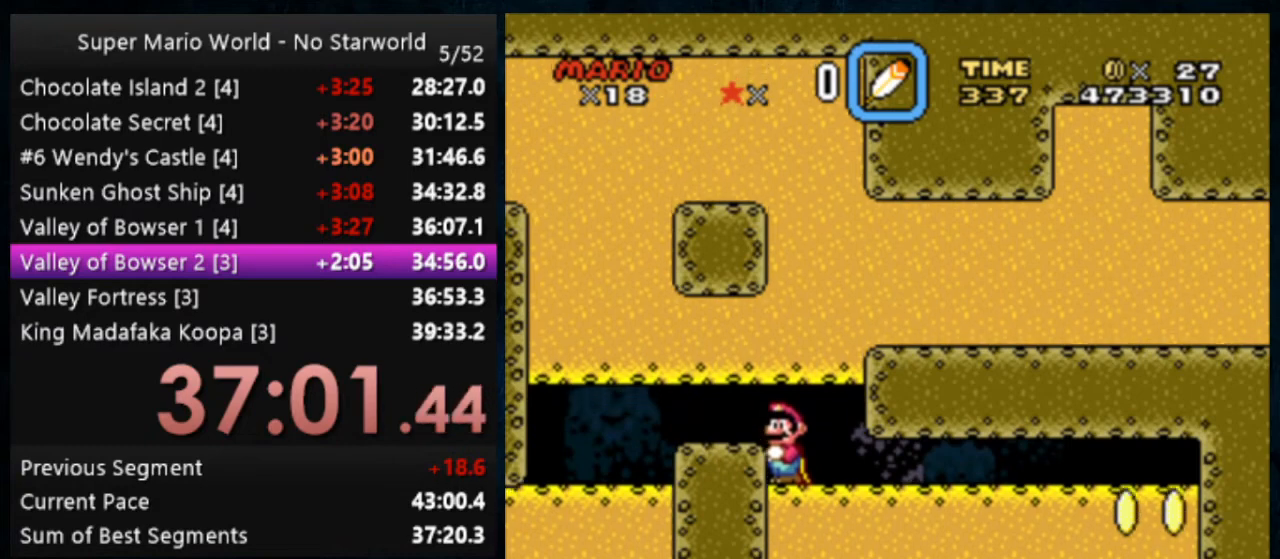
{"buttons": ["Y"], "events": []}
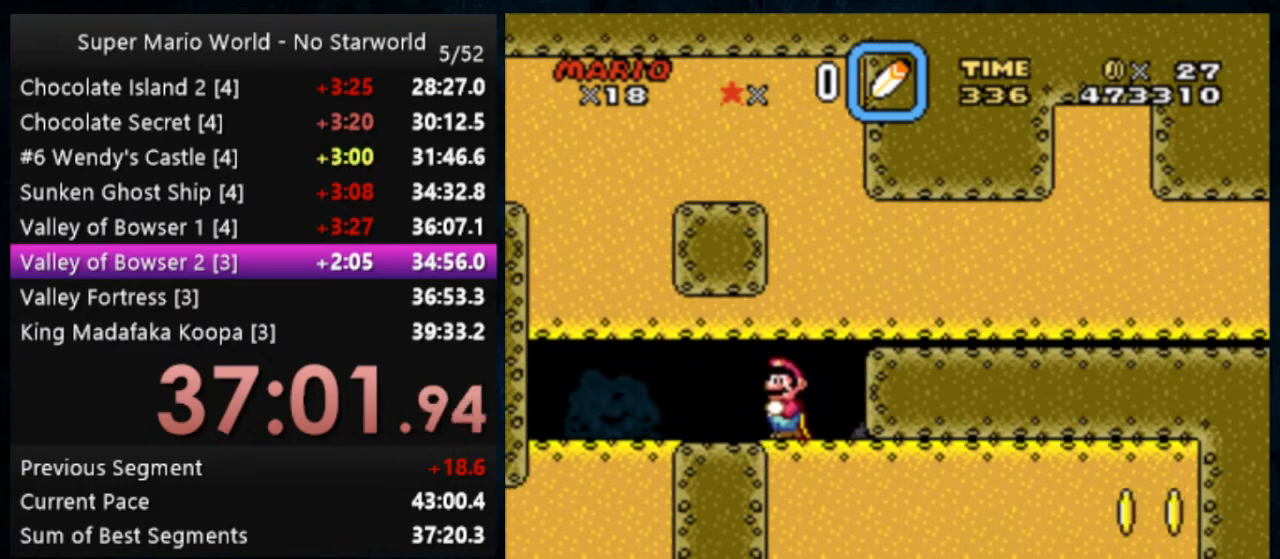
{"buttons": ["B", "Y"], "events": [[400, "B", "down"]]}
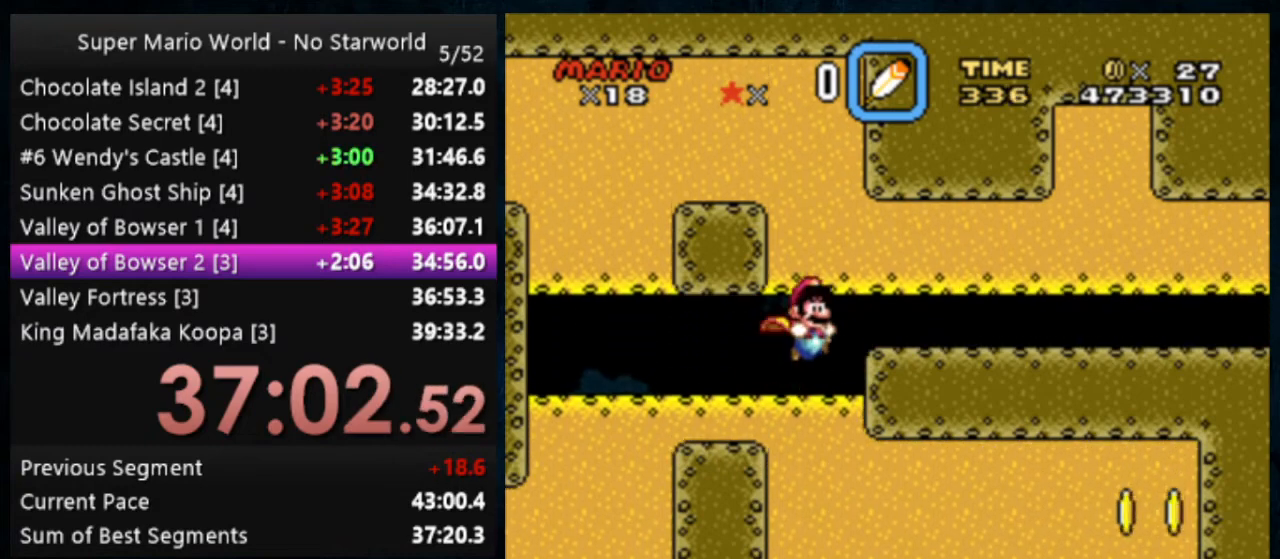
{"buttons": ["Y"], "events": [[133, "B", "up"]]}
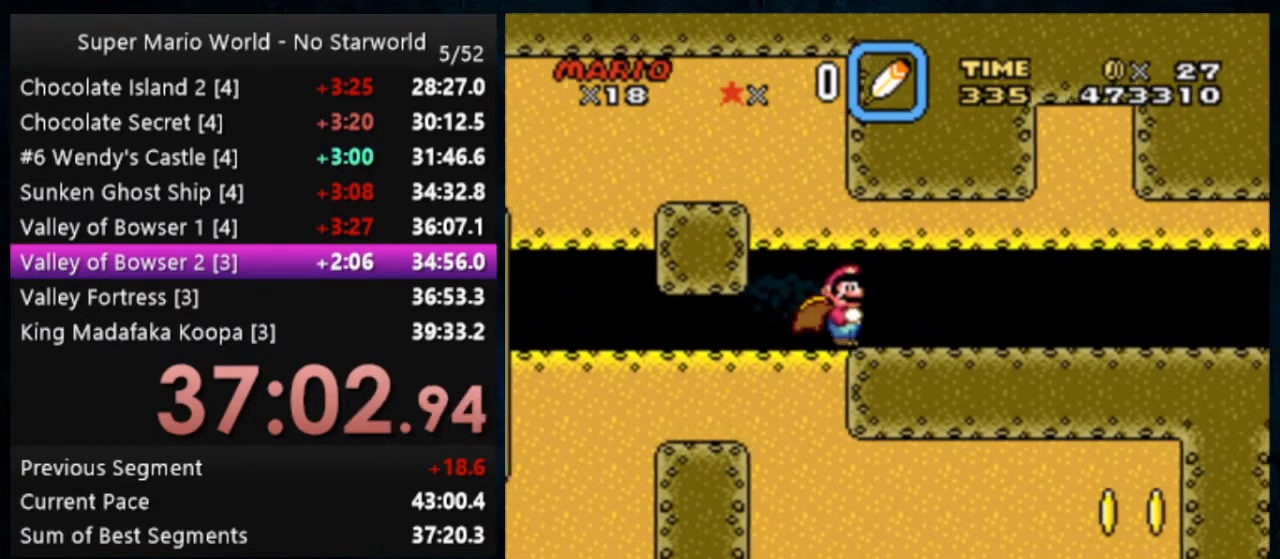
{"buttons": ["Y", "DPAD_LEFT"], "events": [[500, "DPAD_LEFT", "down"]]}
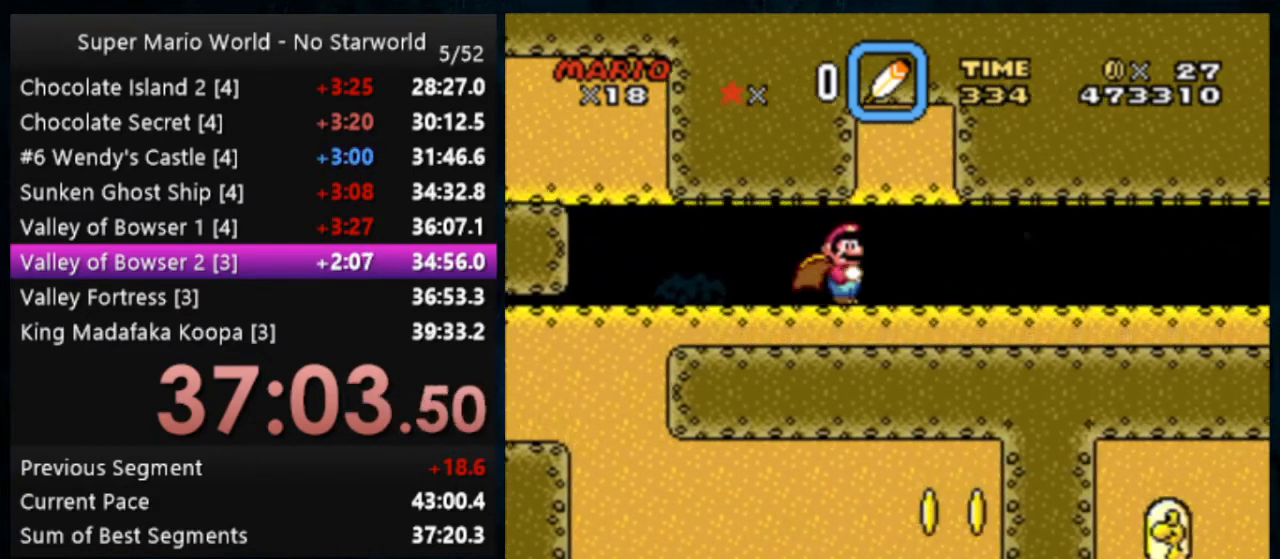
{"buttons": ["Y"], "events": [[100, "DPAD_LEFT", "up"]]}
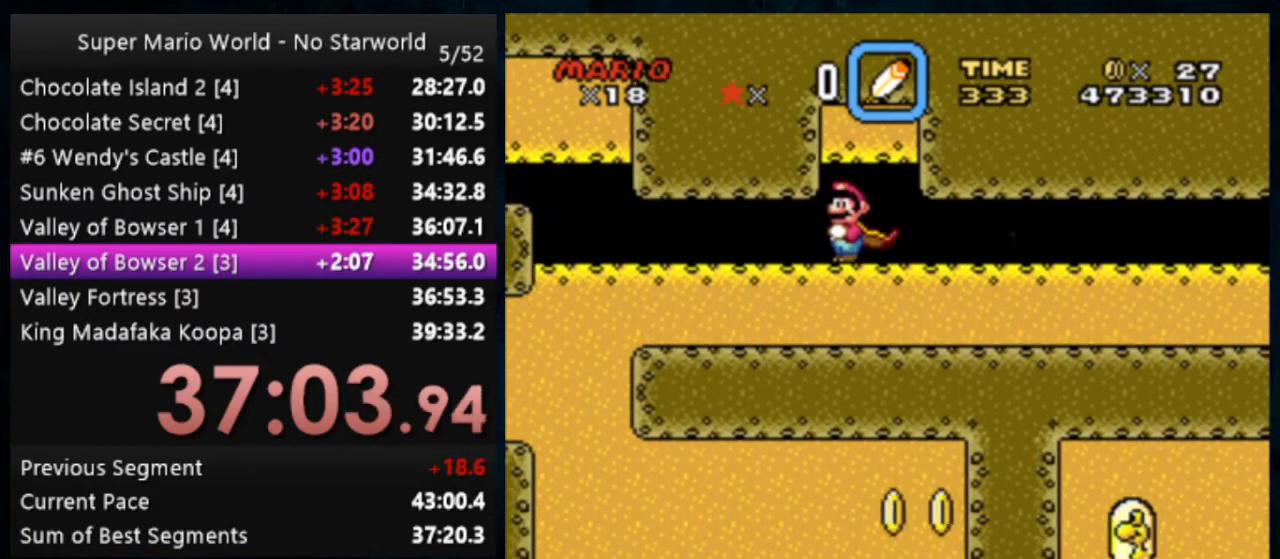
{"buttons": ["X"], "events": [[67, "Y", "up"], [367, "X", "down"]]}
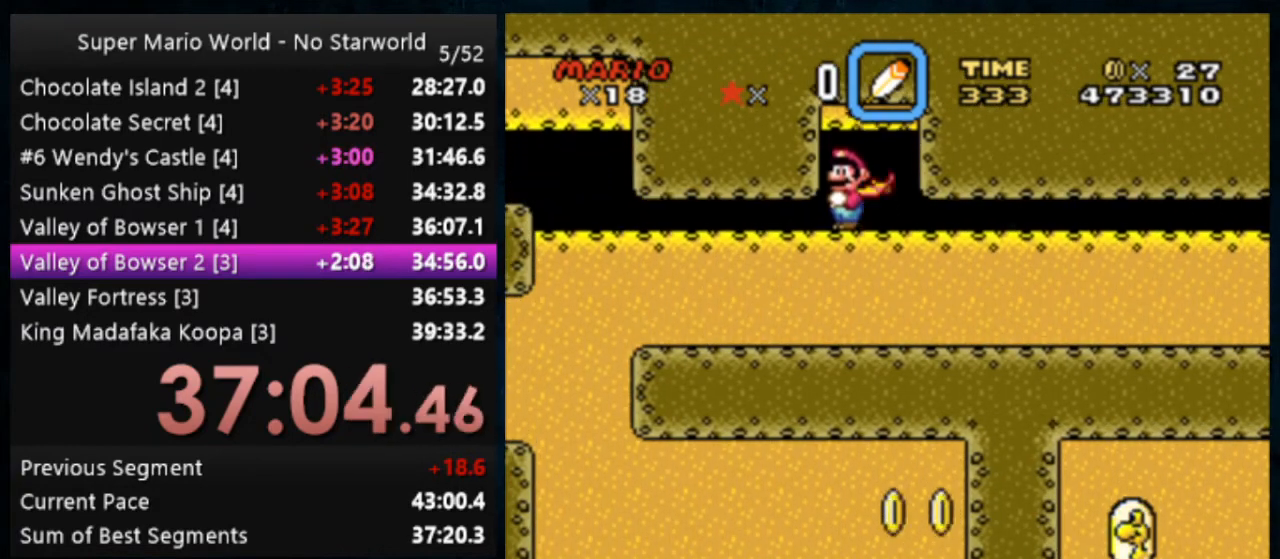
{"buttons": ["X"], "events": []}
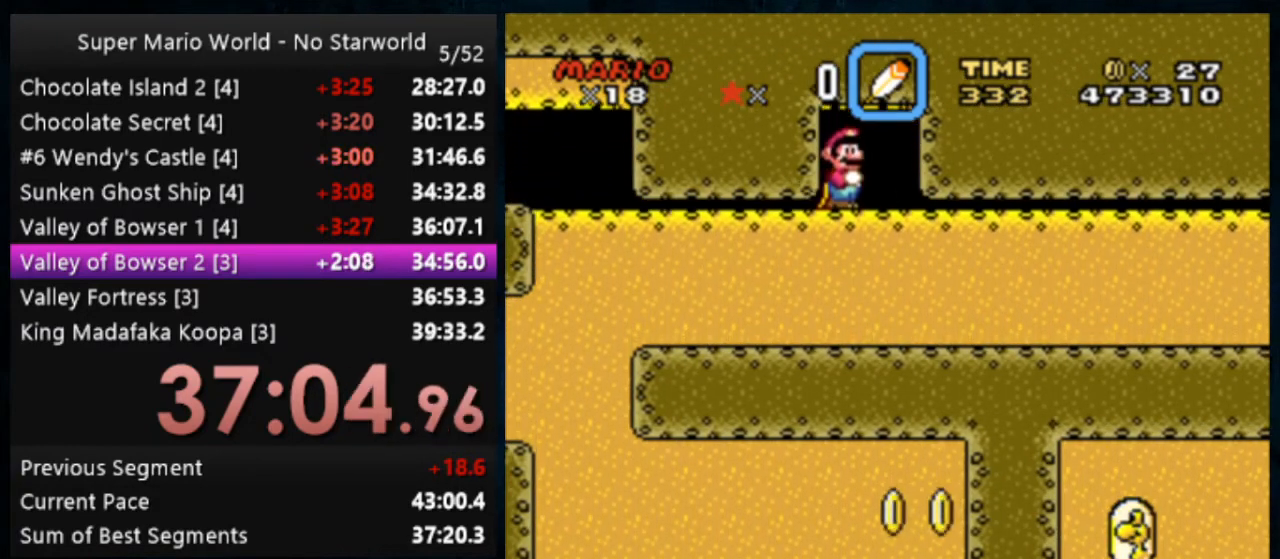
{"buttons": [], "events": [[133, "X", "up"]]}
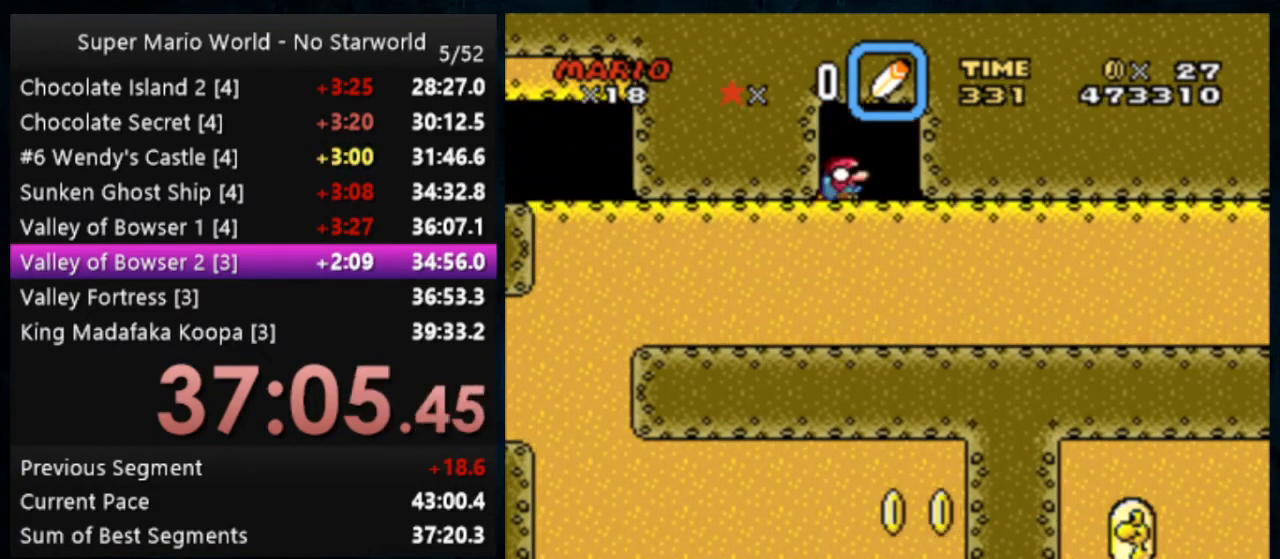
{"buttons": [], "events": []}
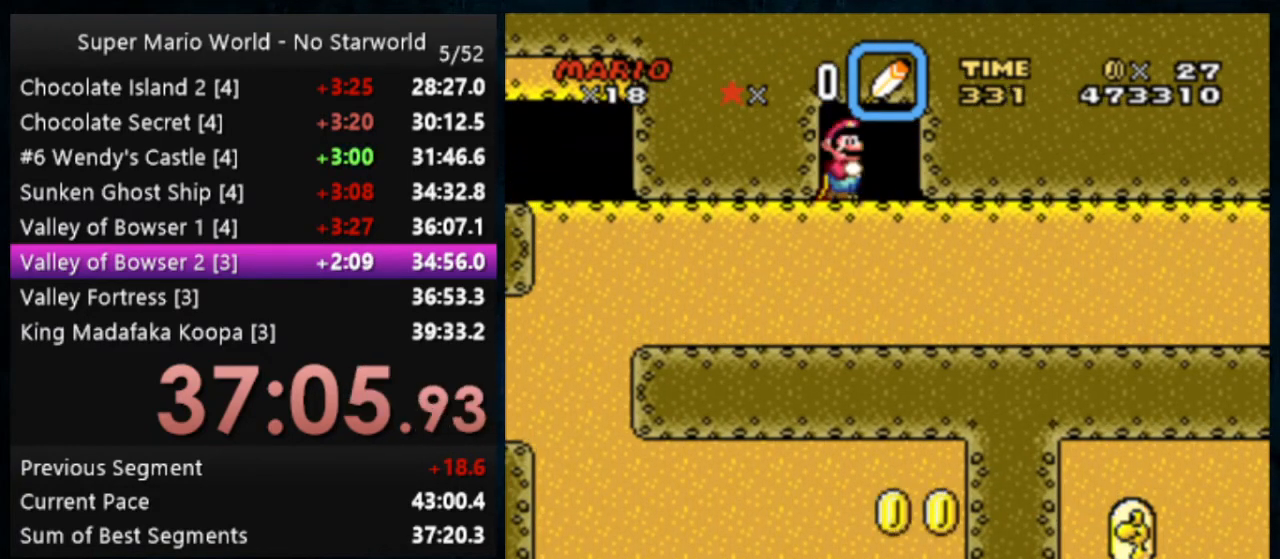
{"buttons": ["Y"], "events": [[33, "Y", "down"]]}
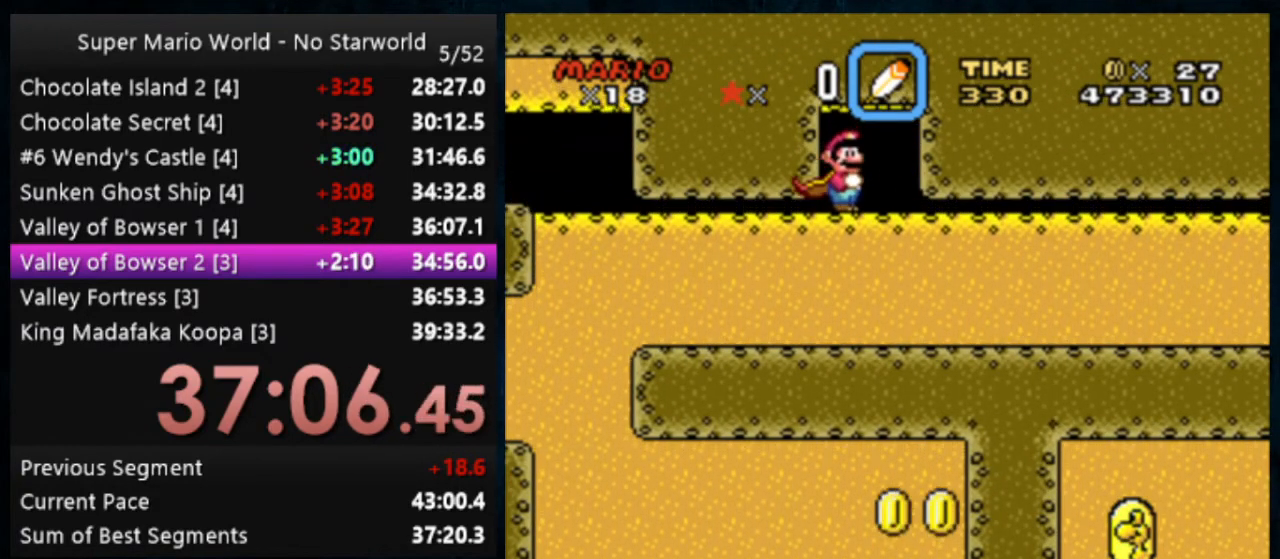
{"buttons": ["Y"], "events": []}
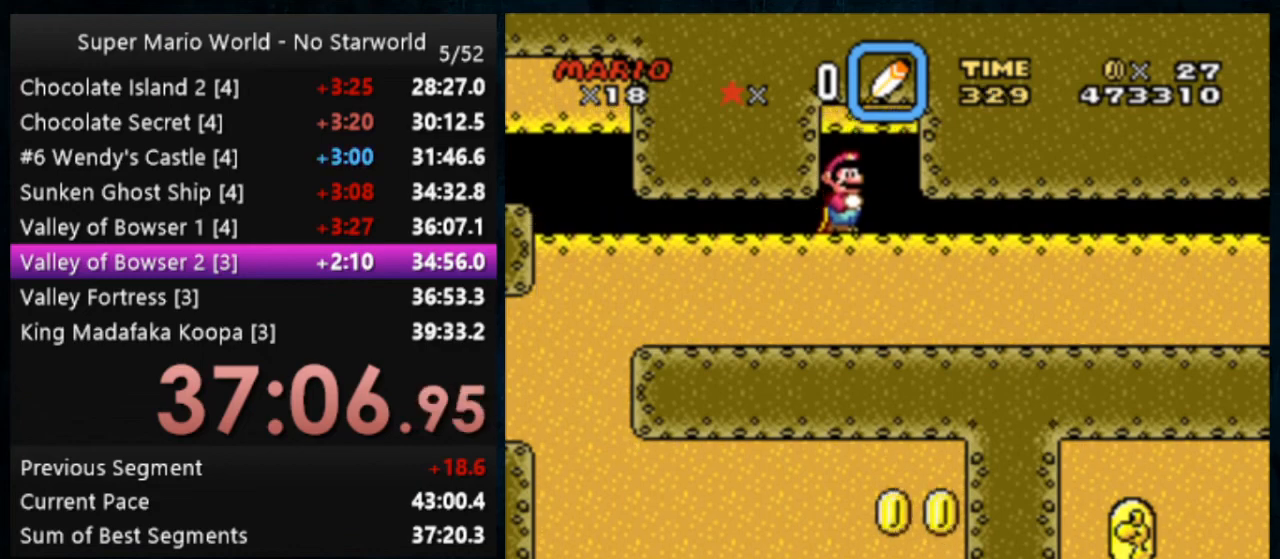
{"buttons": ["Y"], "events": []}
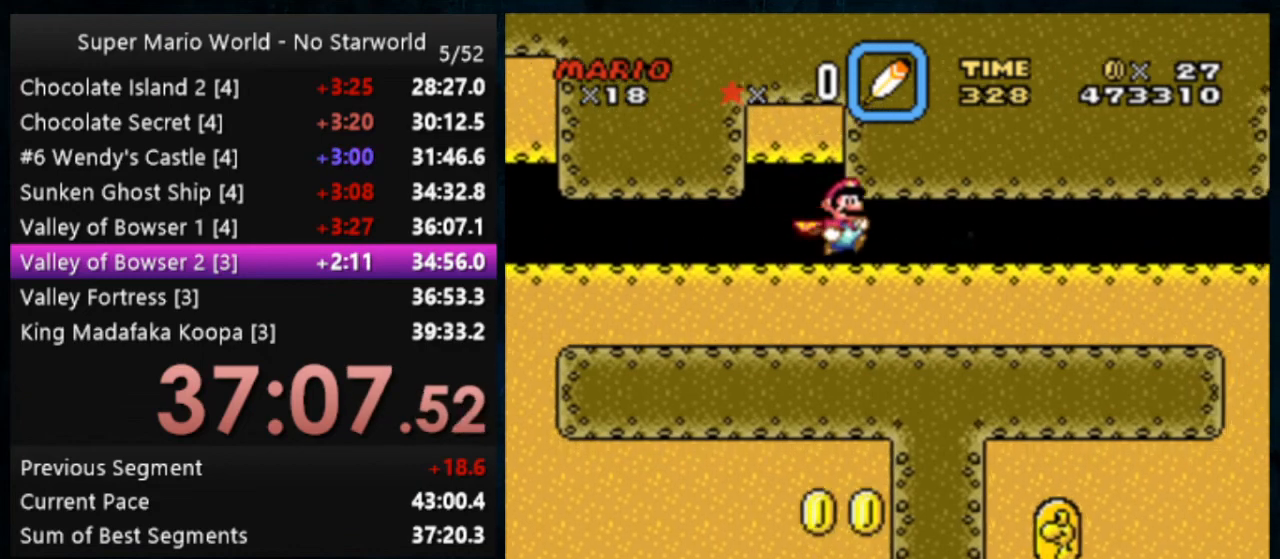
{"buttons": ["Y"], "events": []}
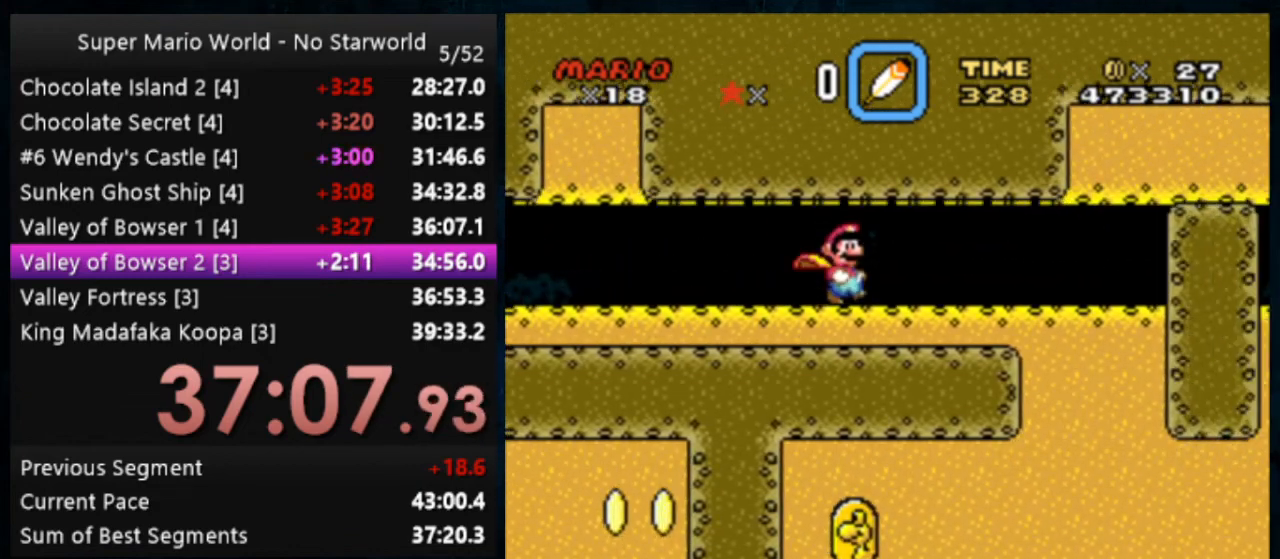
{"buttons": ["Y"], "events": []}